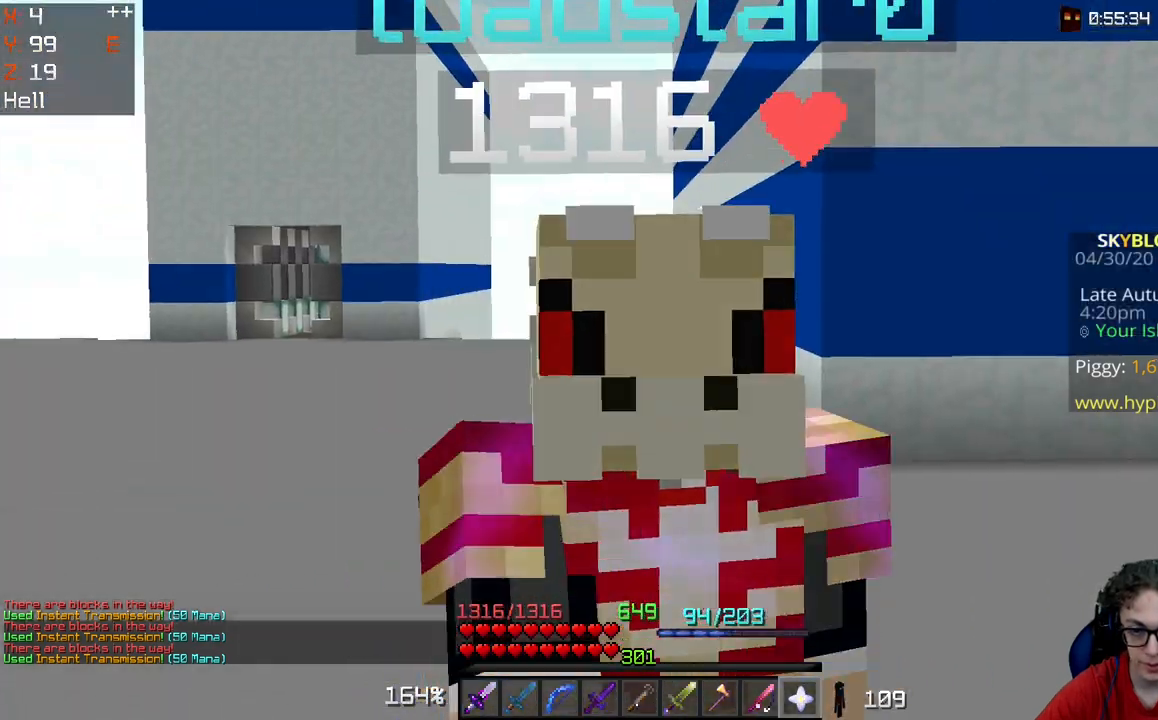
Gameplay with keyboard and mouse; each line is a JSON object with the keys and mouse buttons held at the frame after it. "events" lists presses ("down") and releases ("up") of "a", "d", "s", "space", "w", "mouse_left" and "mouse_right" between this image and that frame as [ms after this image, input, new state], when the widget could be followed in between. "mouse_left", "mouse_right" = the "left", "right" buttons of the "mouse" list. No other keys are recorded. Fast repeated clicks can show as one long hold. Mouse movement is not recorded.
{"keys": [], "mouse": [], "events": [[300, "w", "up"]]}
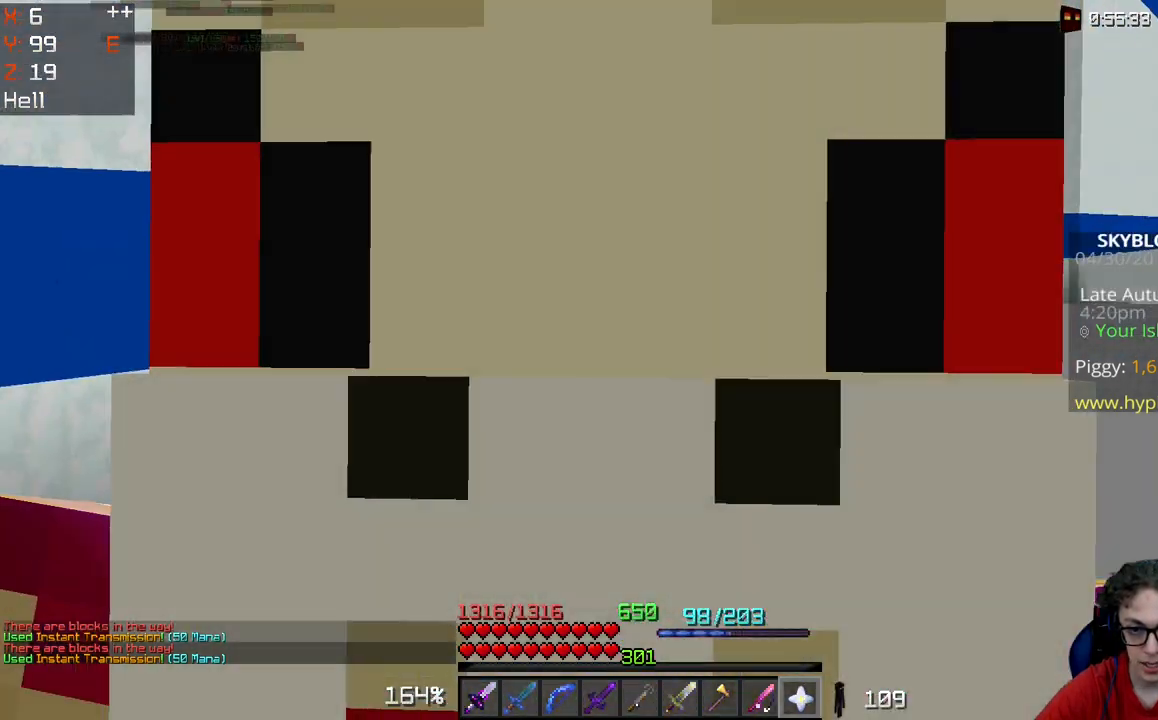
{"keys": [], "mouse": [], "events": []}
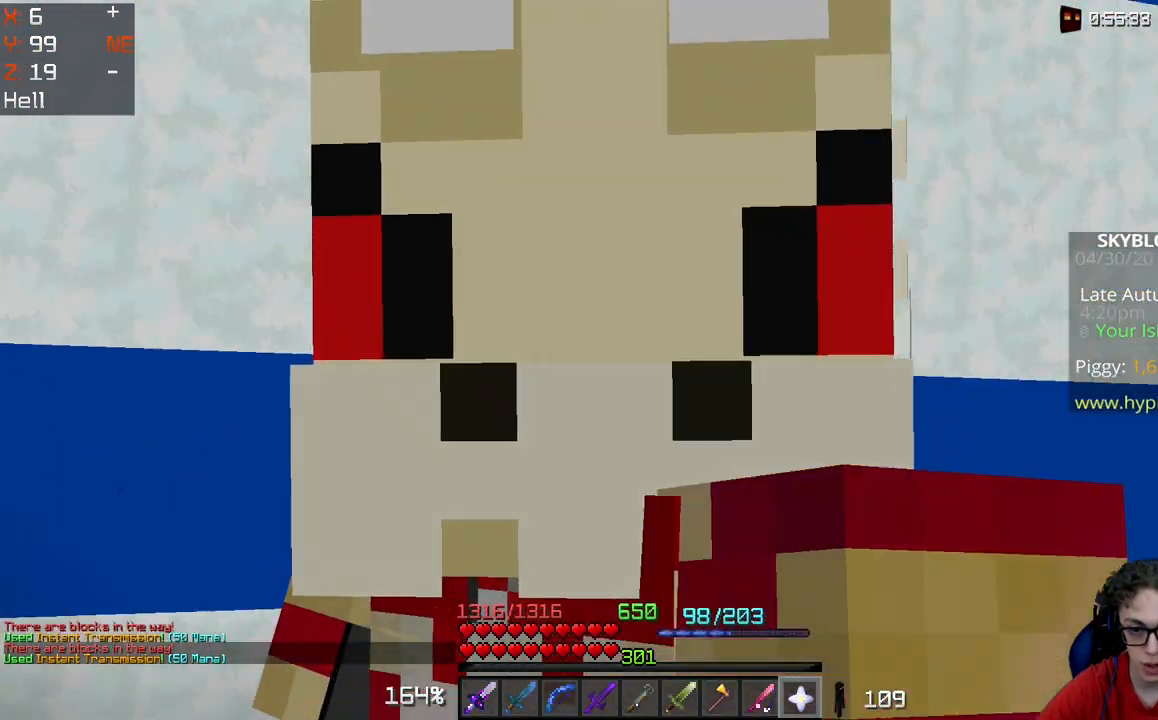
{"keys": [], "mouse": [], "events": []}
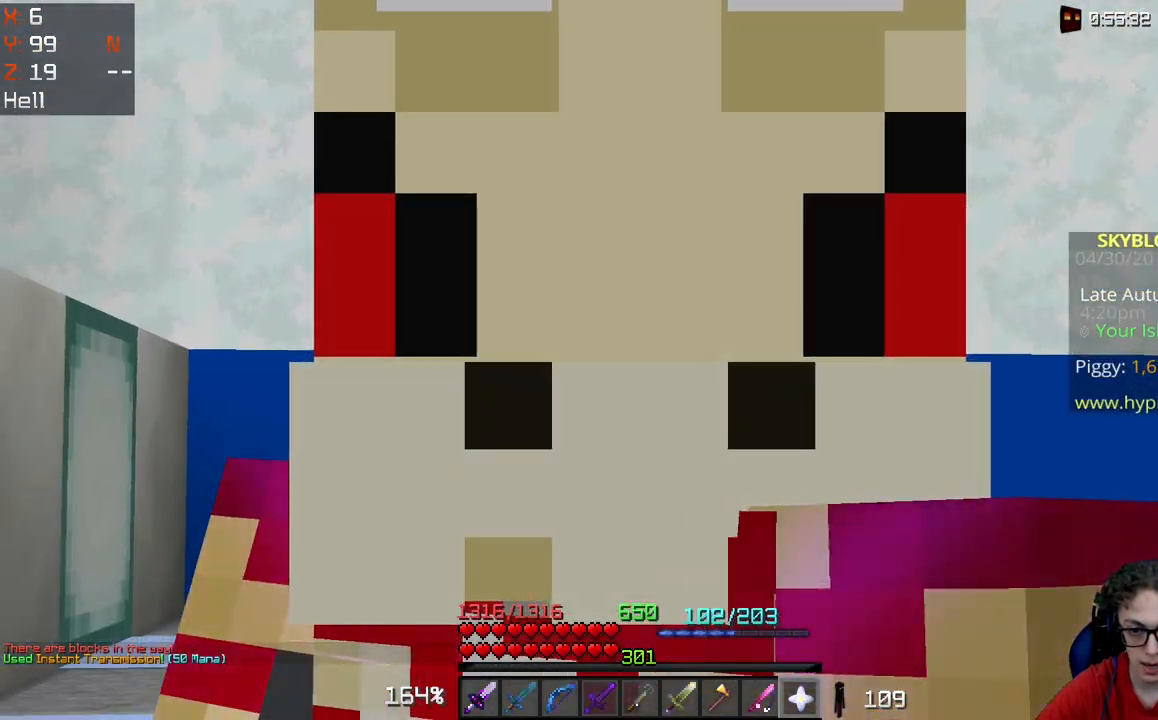
{"keys": [], "mouse": [], "events": []}
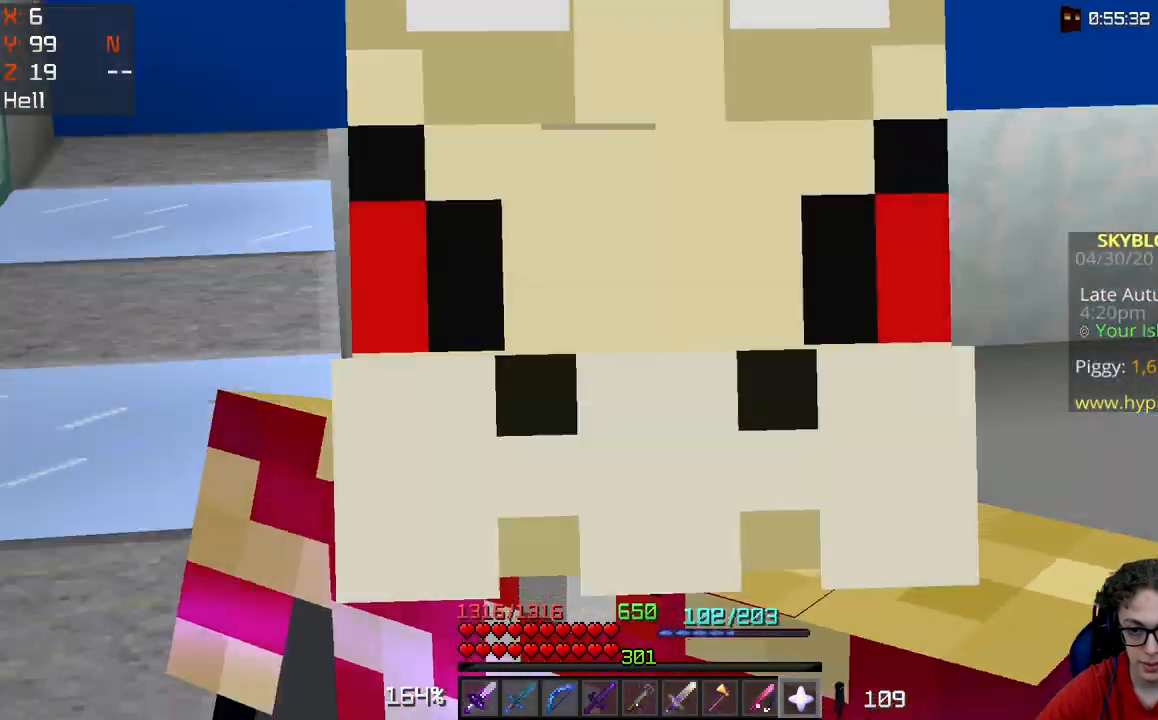
{"keys": [], "mouse": [], "events": []}
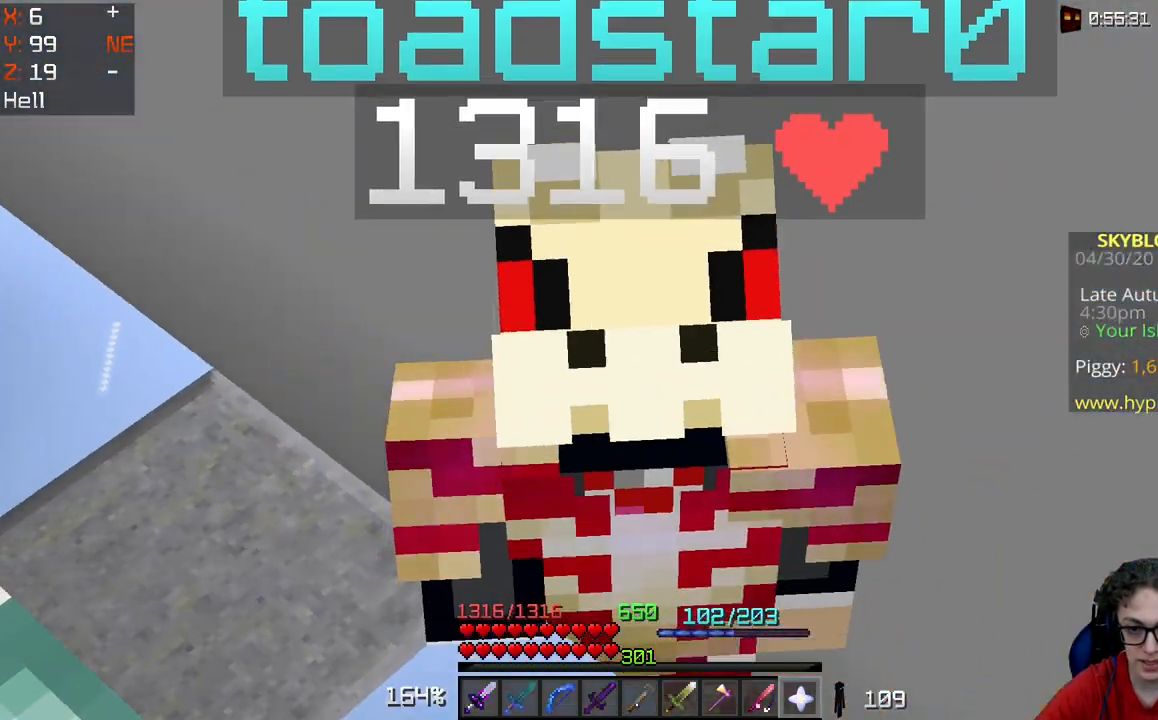
{"keys": [], "mouse": [], "events": []}
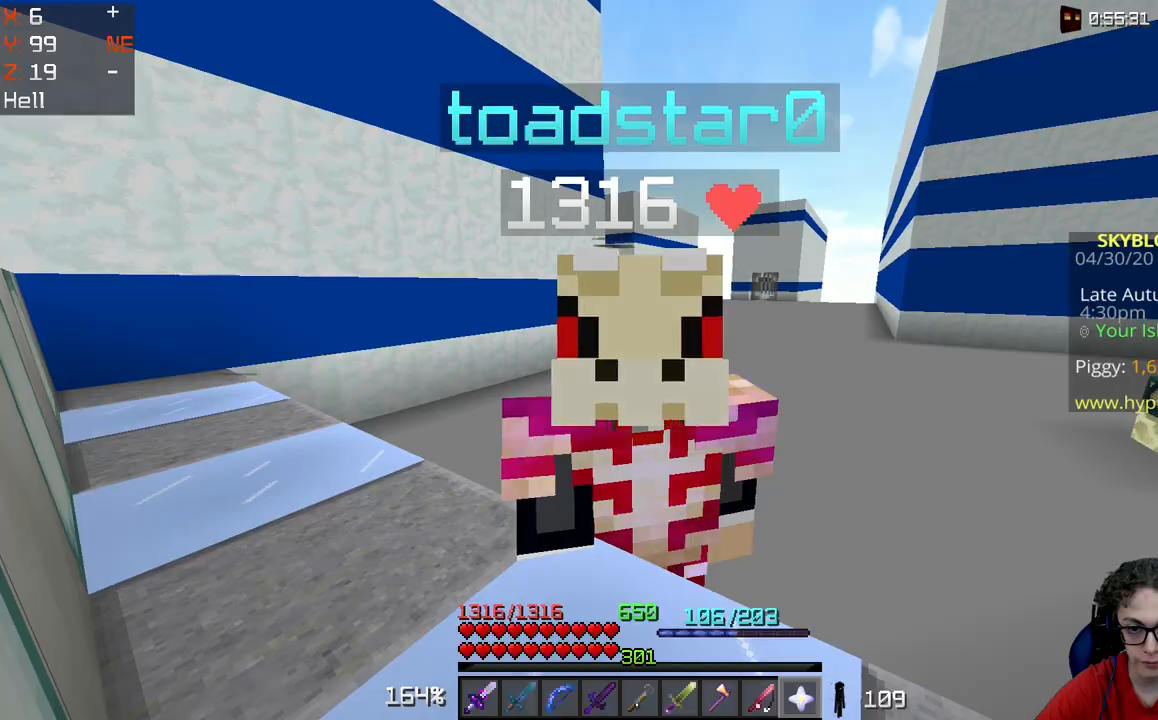
{"keys": ["w"], "mouse": [], "events": [[300, "w", "down"]]}
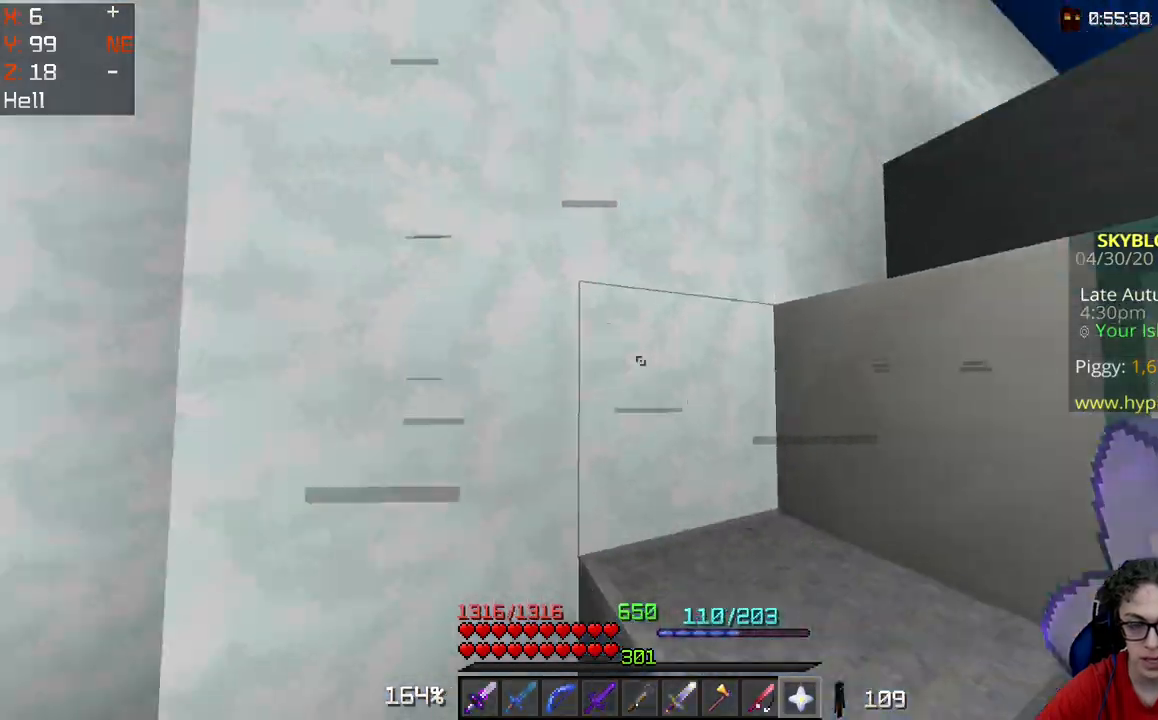
{"keys": ["w"], "mouse": [], "events": [[150, "a", "down"], [417, "a", "up"]]}
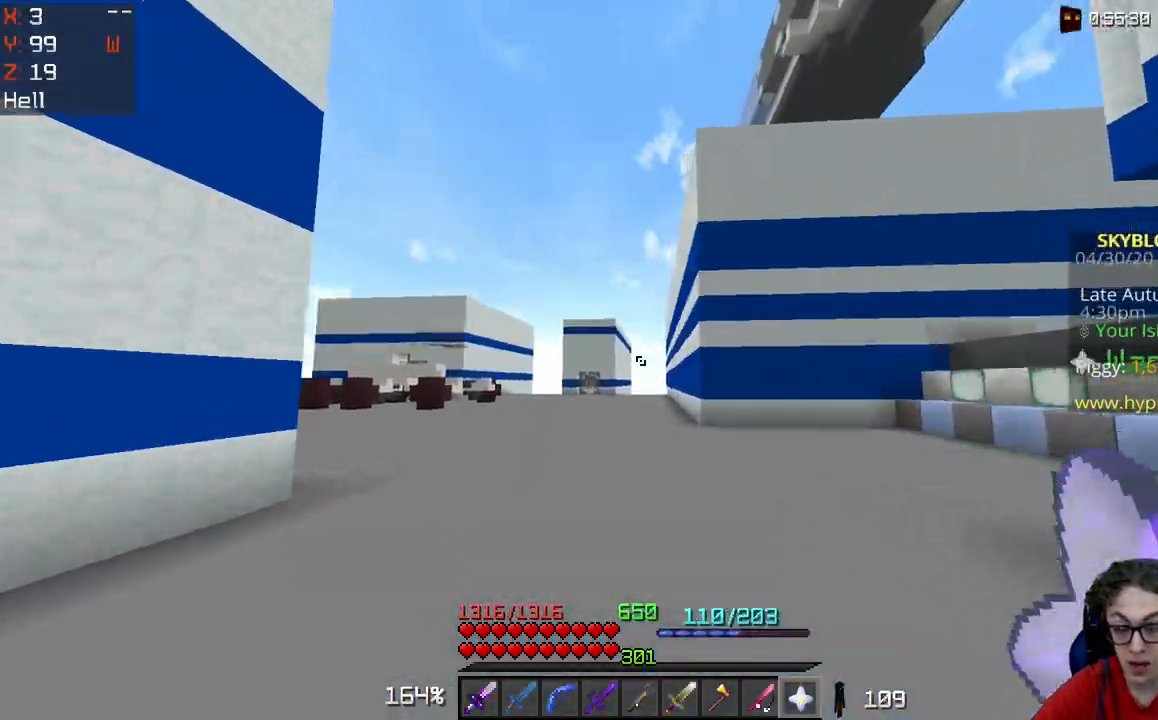
{"keys": ["a", "space", "w"], "mouse": [], "events": [[100, "d", "down"], [300, "d", "up"], [450, "space", "down"], [500, "a", "down"]]}
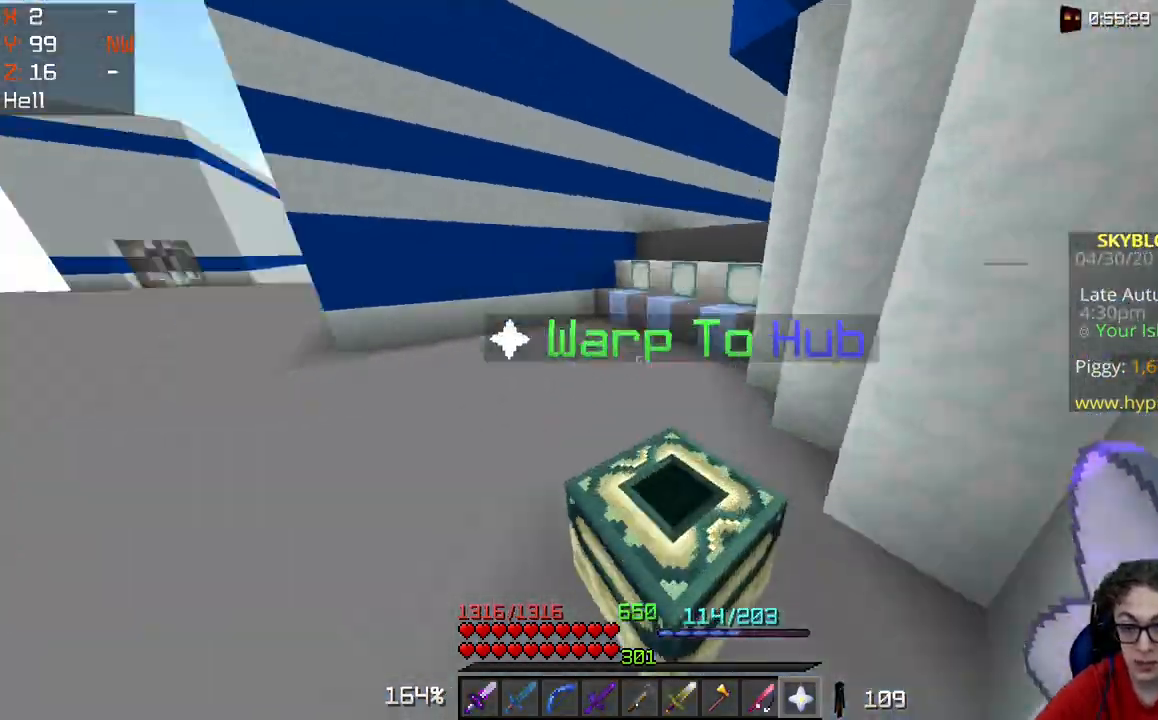
{"keys": ["a"], "mouse": [], "events": [[150, "space", "up"], [200, "w", "up"]]}
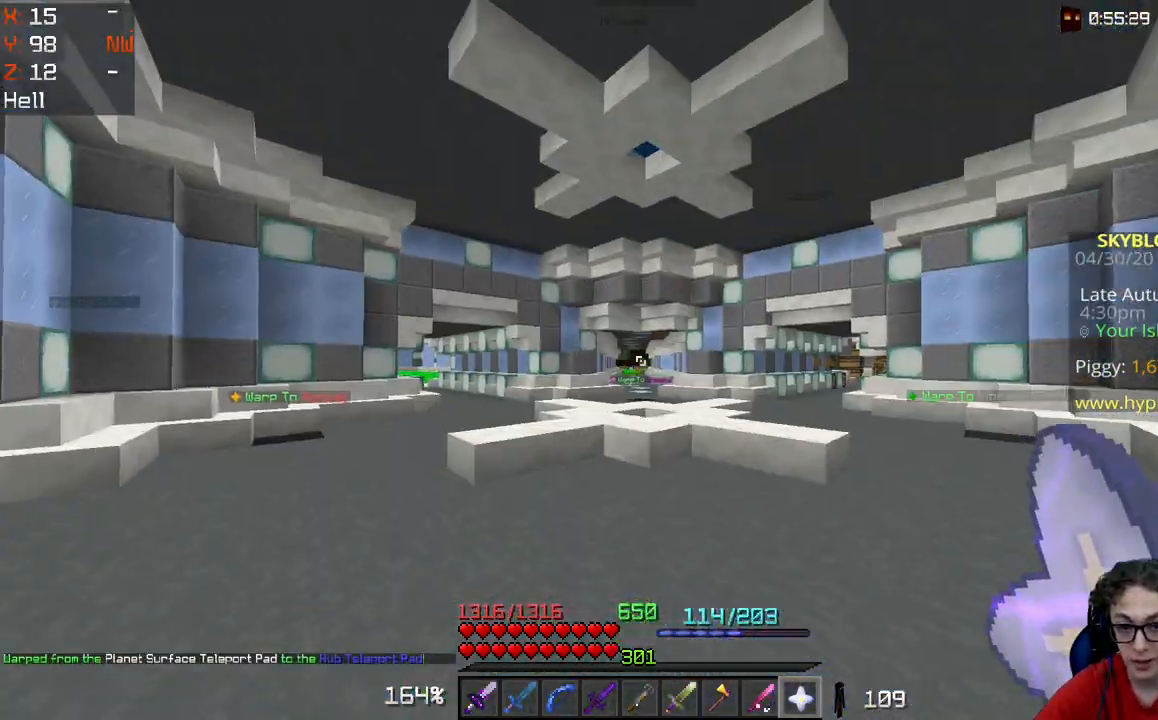
{"keys": ["w"], "mouse": [], "events": [[117, "a", "up"], [150, "w", "down"]]}
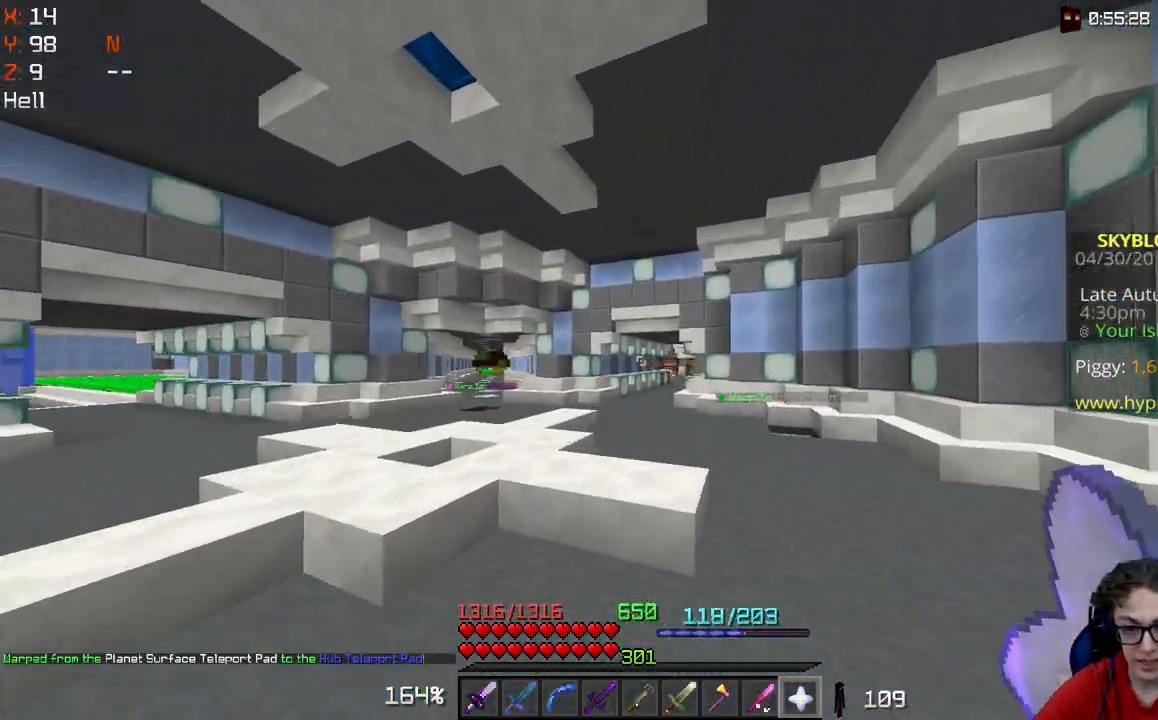
{"keys": ["w"], "mouse": [], "events": []}
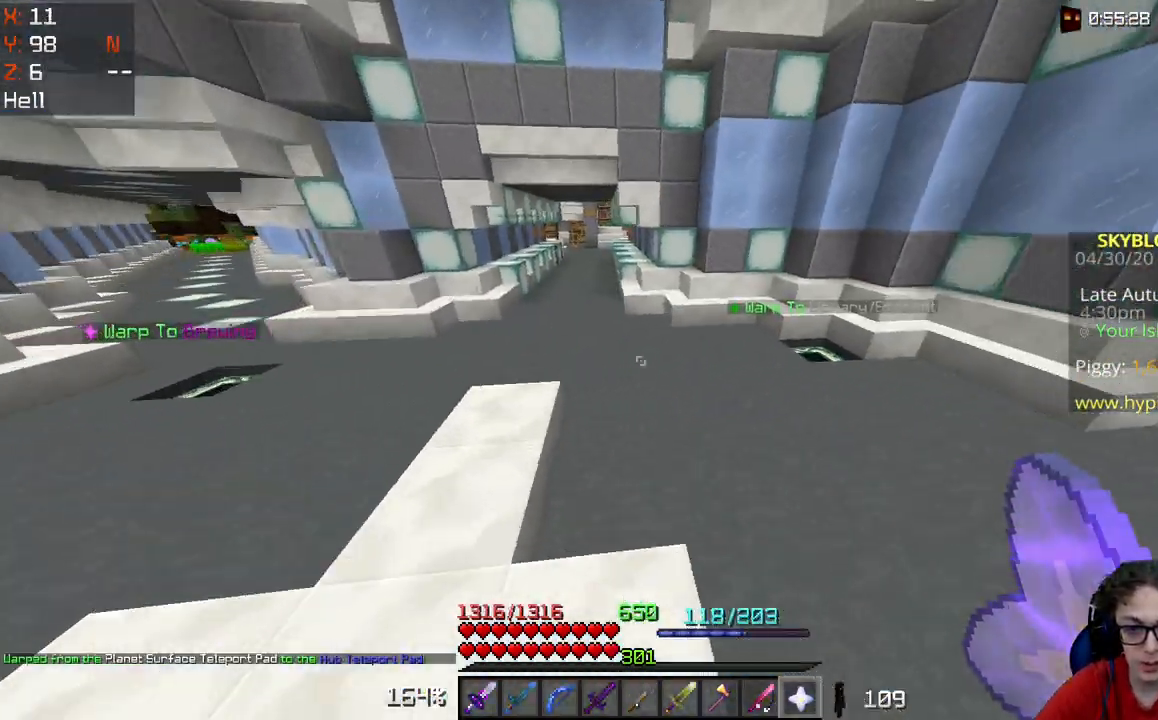
{"keys": ["d", "w"], "mouse": [], "events": [[150, "a", "down"], [367, "a", "up"], [383, "d", "down"]]}
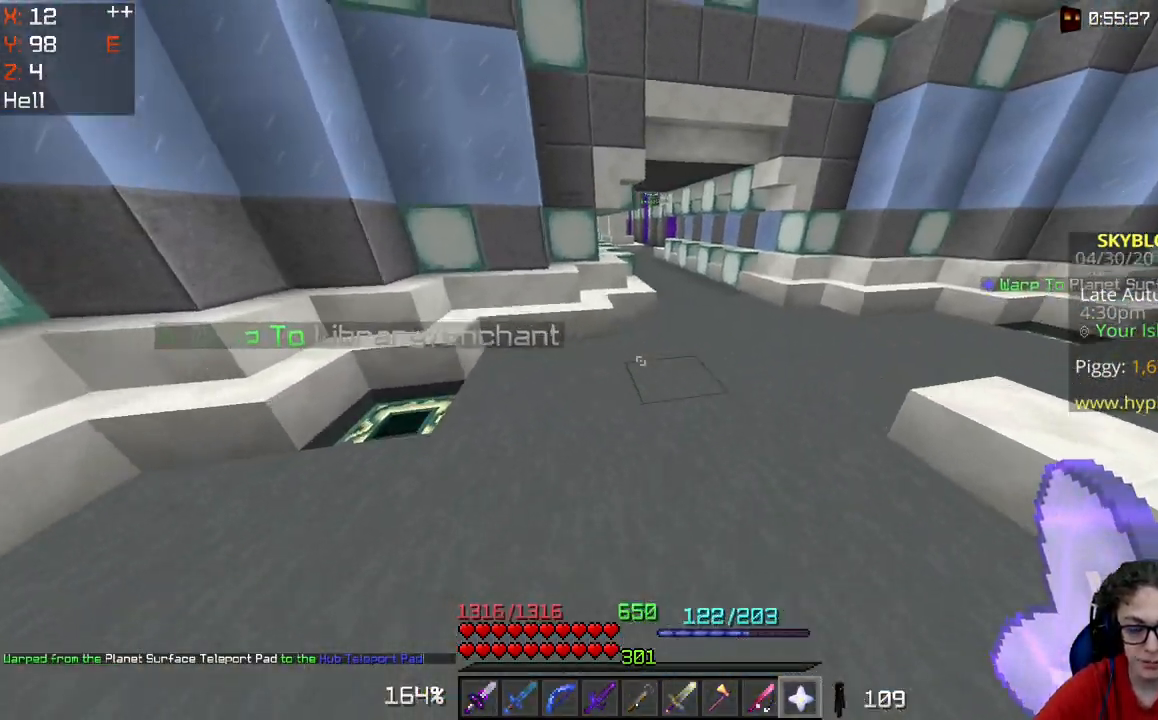
{"keys": ["w"], "mouse": [], "events": [[300, "d", "up"]]}
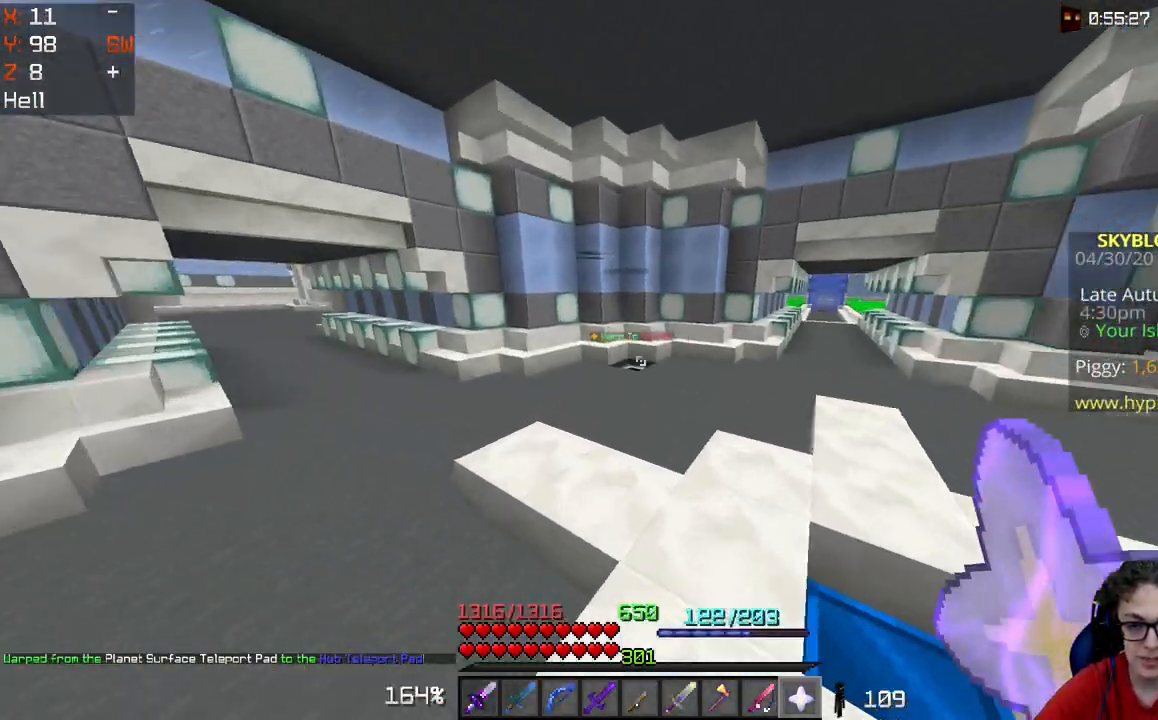
{"keys": ["d", "w"], "mouse": [], "events": [[100, "d", "down"]]}
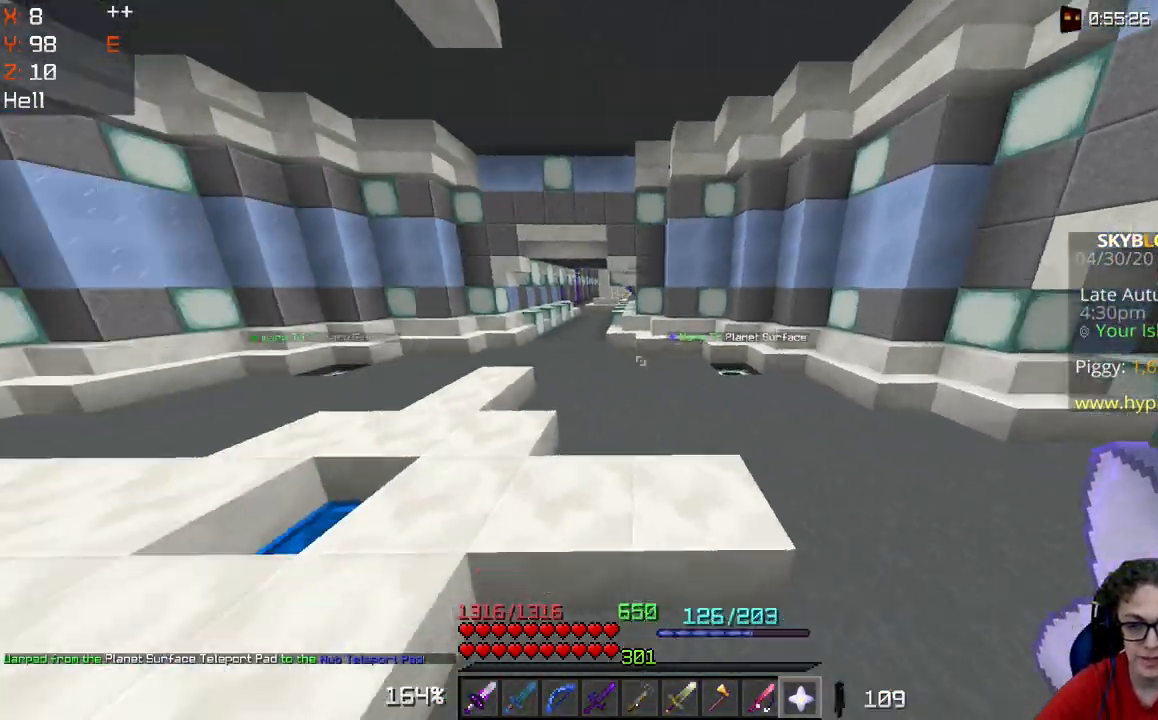
{"keys": ["a", "w"], "mouse": [], "events": [[167, "d", "up"], [250, "a", "down"]]}
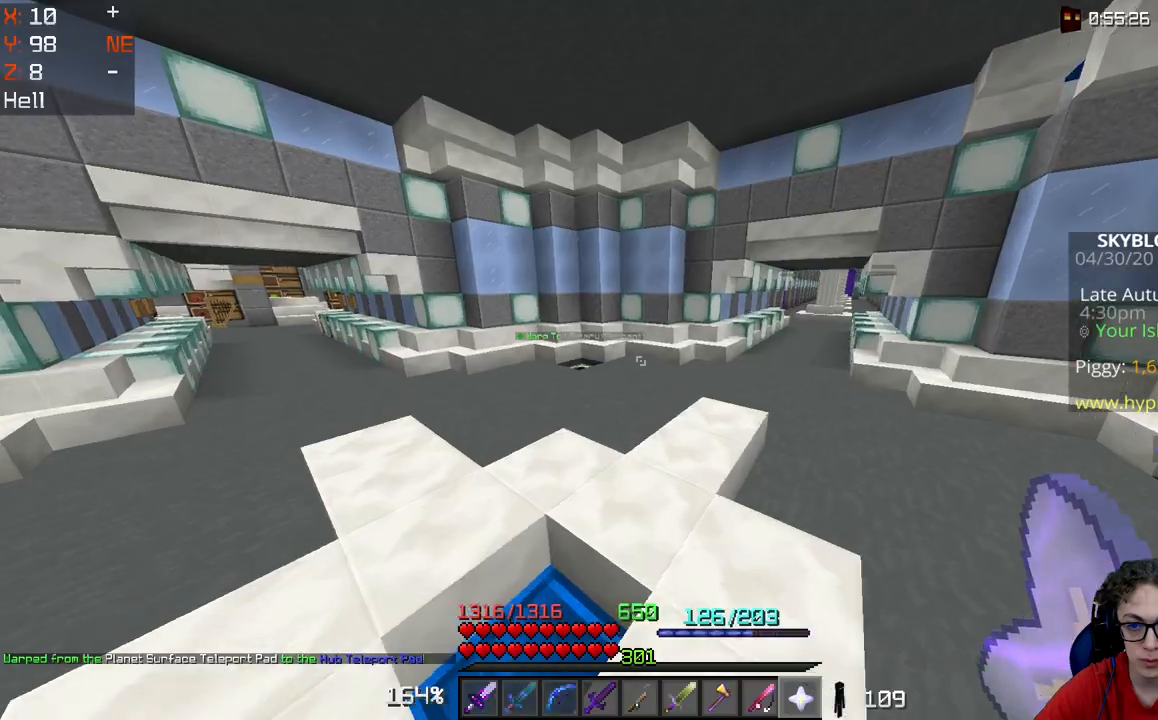
{"keys": ["w"], "mouse": [], "events": [[267, "a", "up"]]}
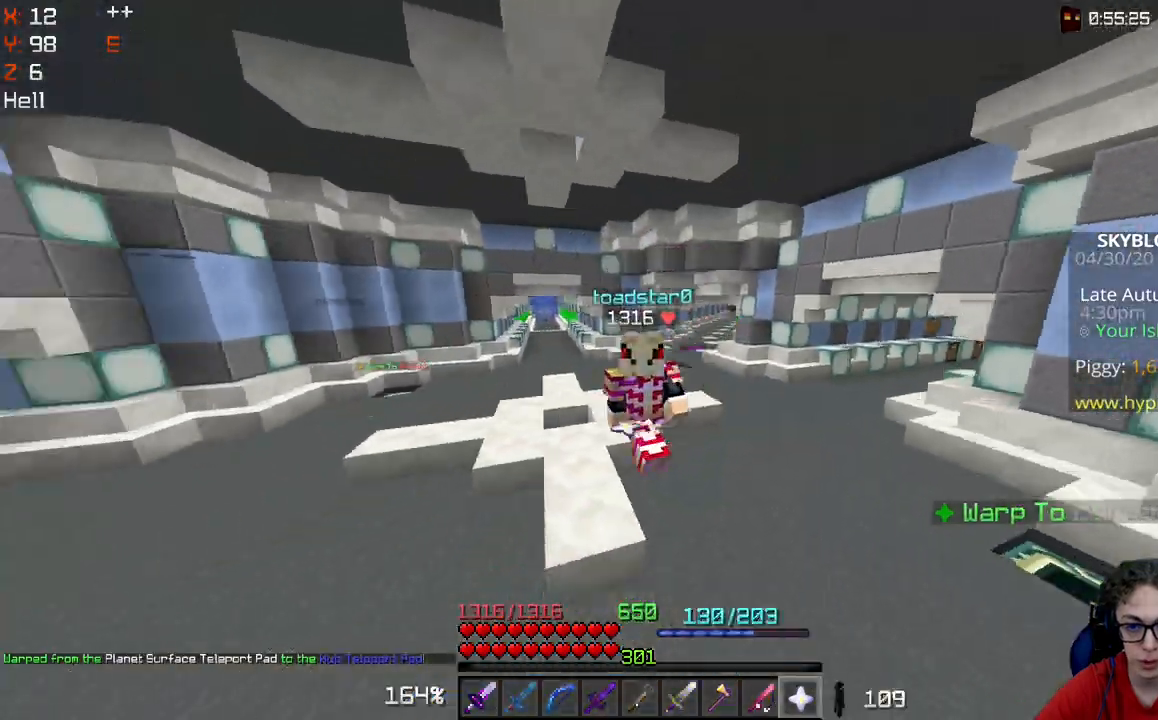
{"keys": ["w"], "mouse": [], "events": []}
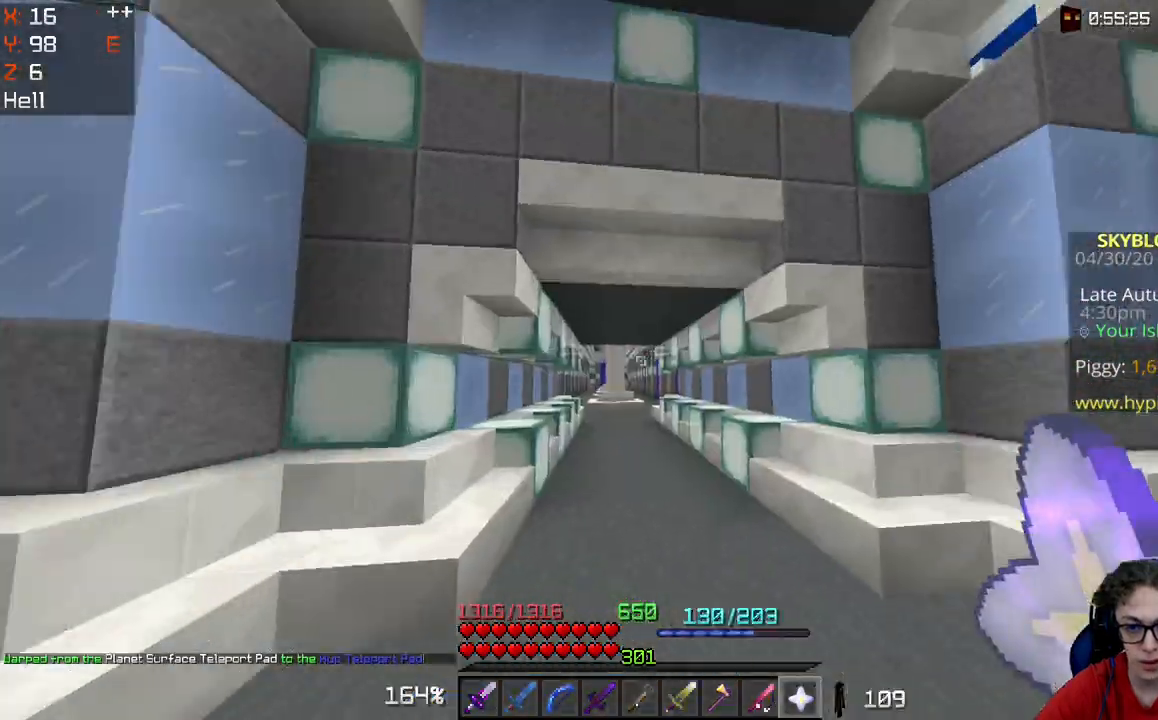
{"keys": ["w"], "mouse": [], "events": []}
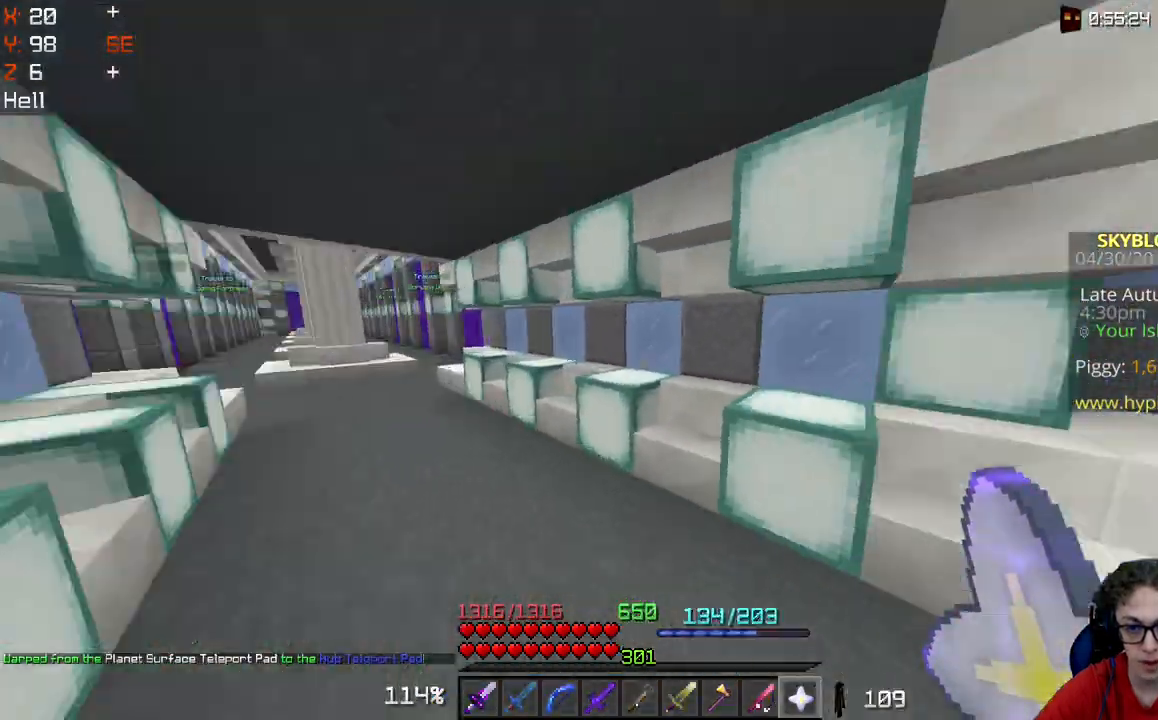
{"keys": ["w"], "mouse": [], "events": [[150, "d", "down"], [417, "d", "up"]]}
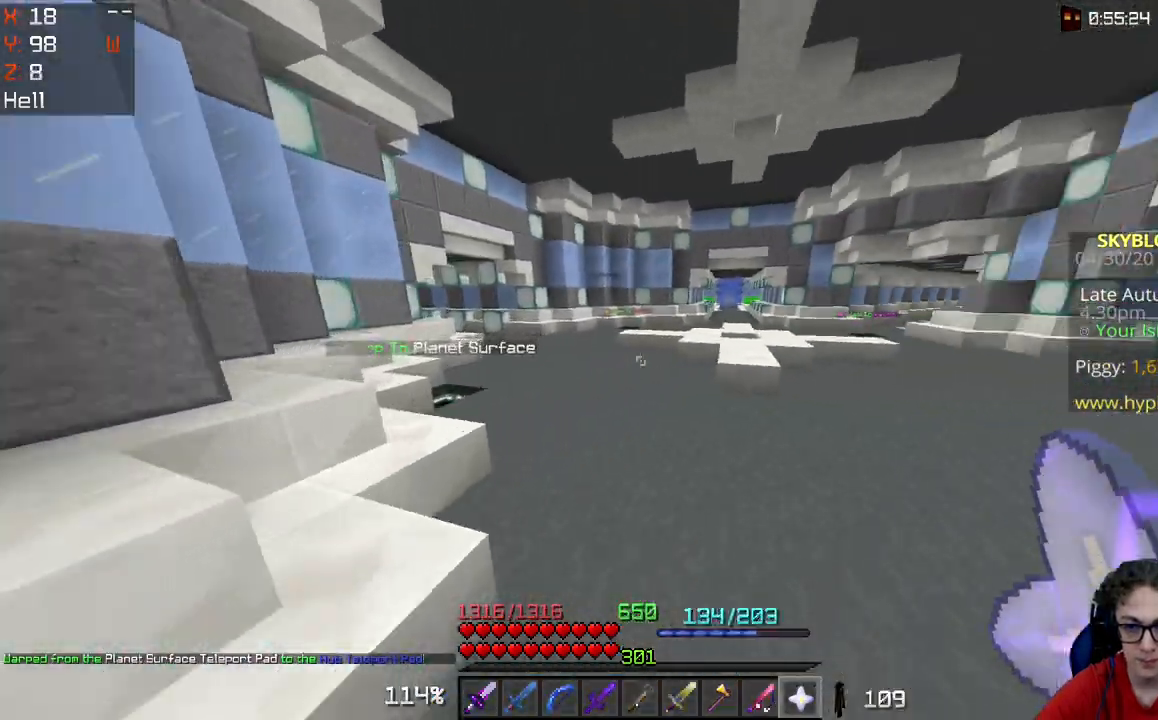
{"keys": ["w"], "mouse": [], "events": []}
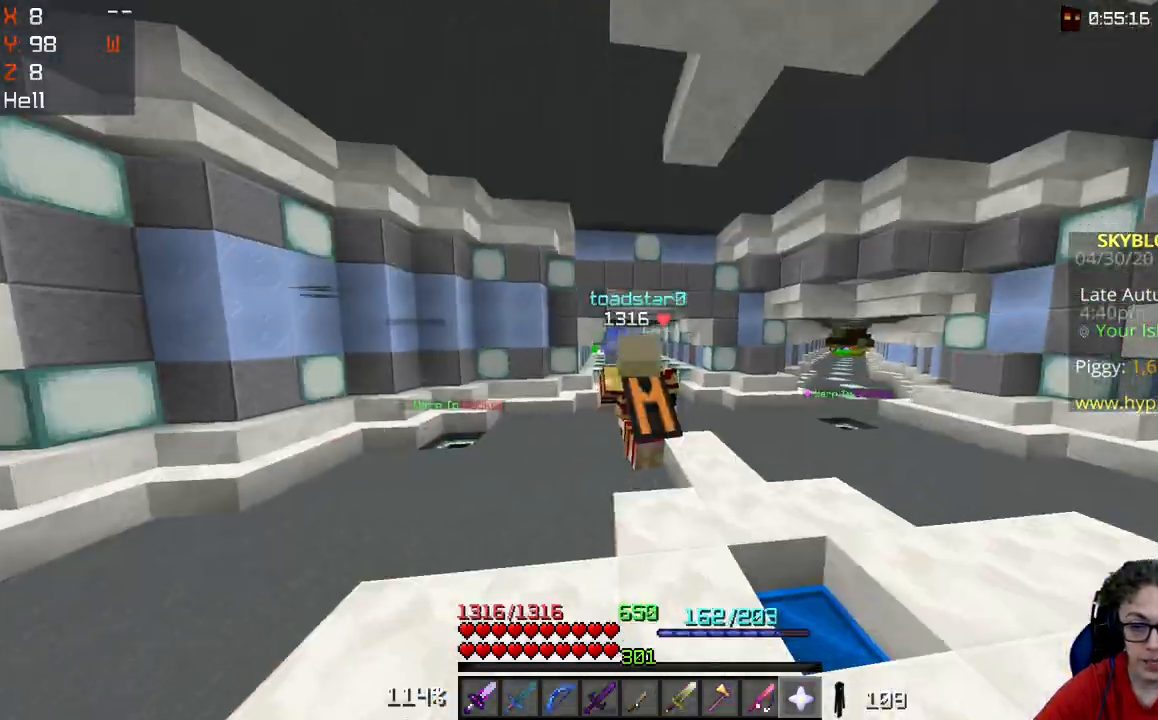
{"keys": ["w"], "mouse": [], "events": []}
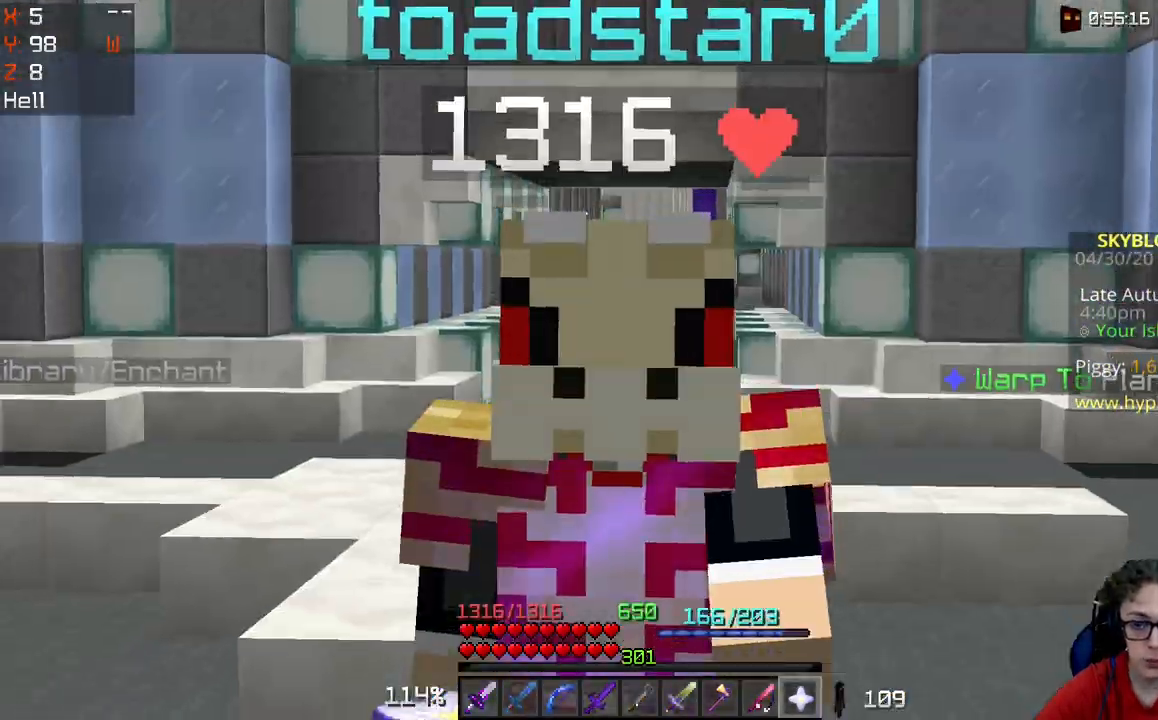
{"keys": ["w"], "mouse": [], "events": []}
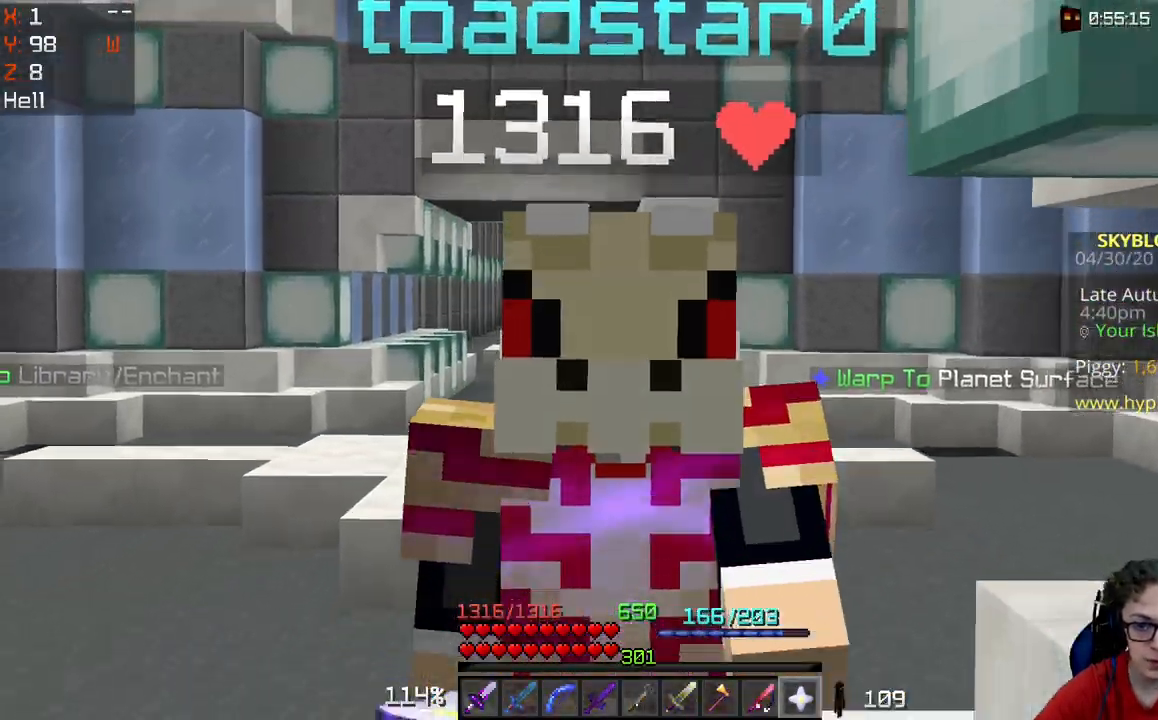
{"keys": ["w"], "mouse": [], "events": []}
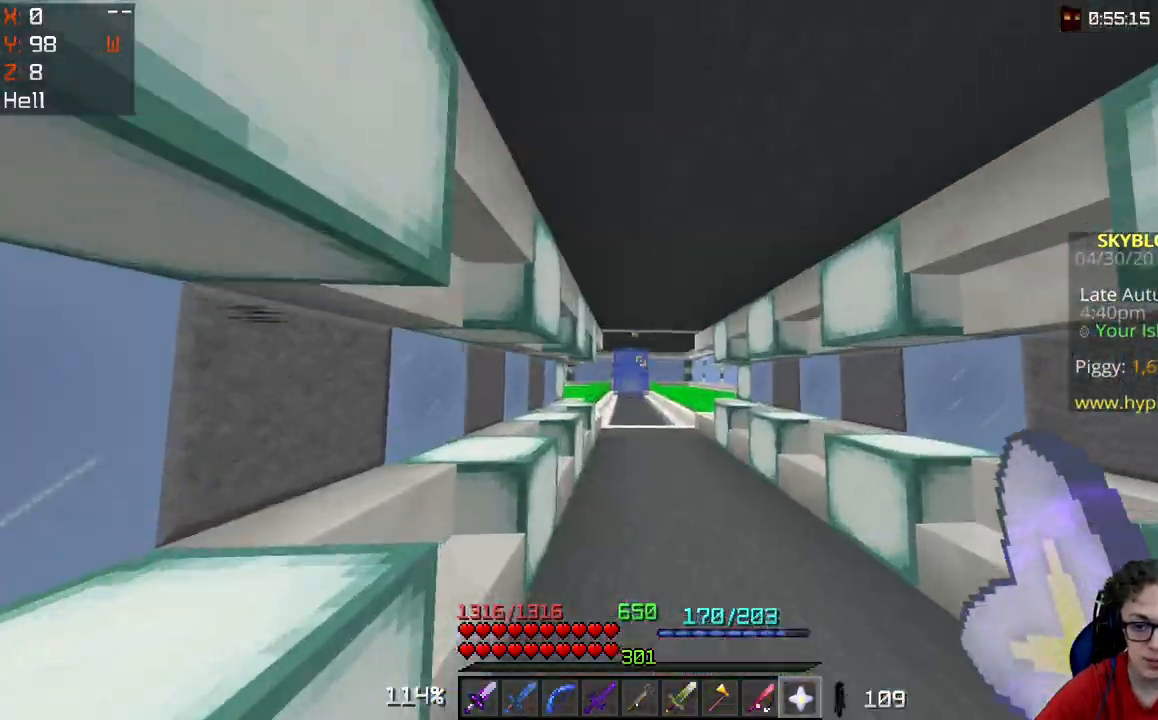
{"keys": ["w"], "mouse": [], "events": []}
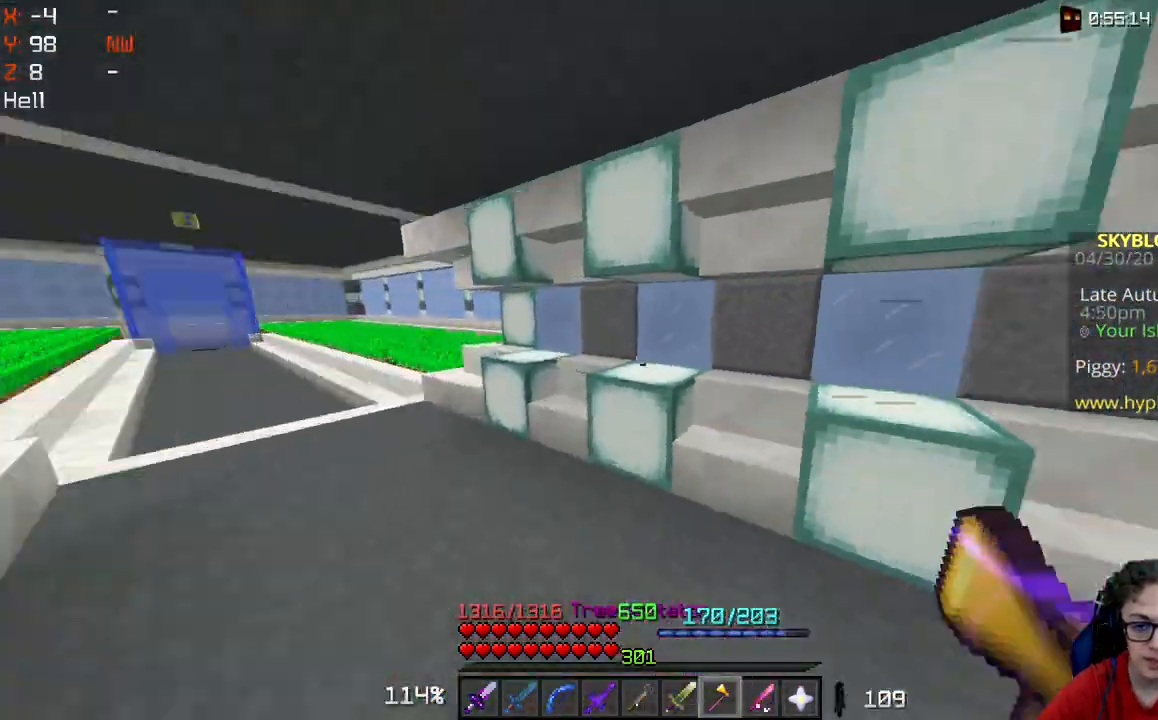
{"keys": ["w"], "mouse": [], "events": [[83, "a", "down"], [333, "a", "up"]]}
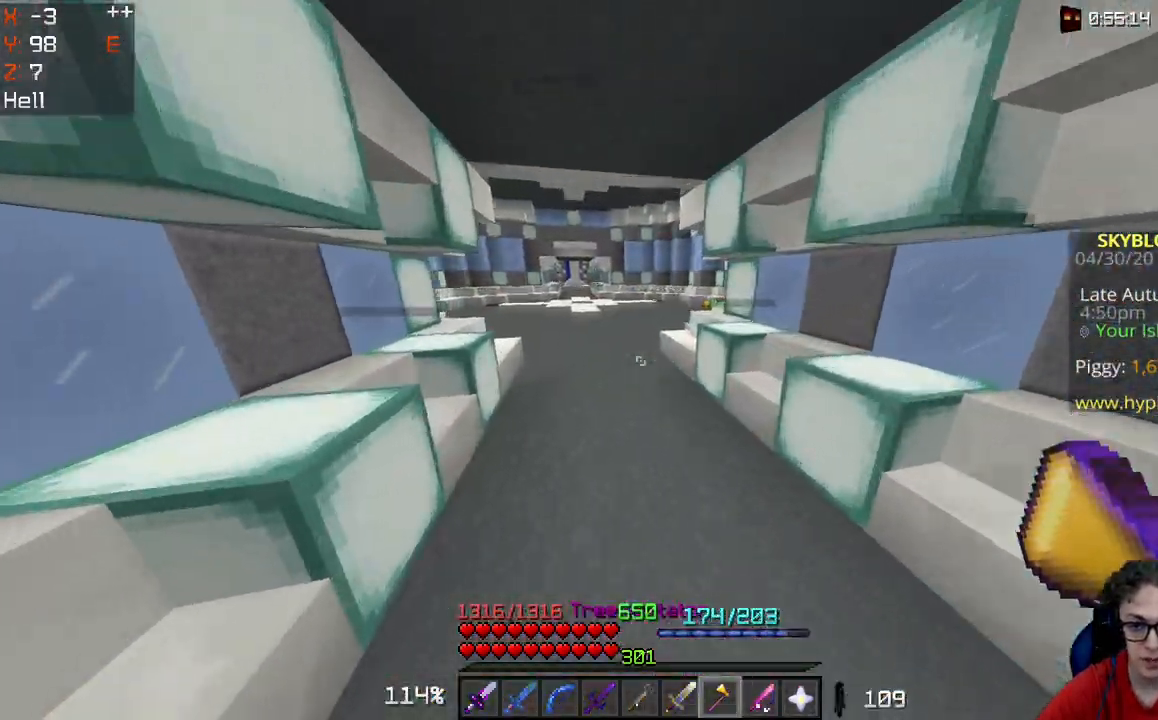
{"keys": ["a", "w"], "mouse": [], "events": [[317, "a", "down"]]}
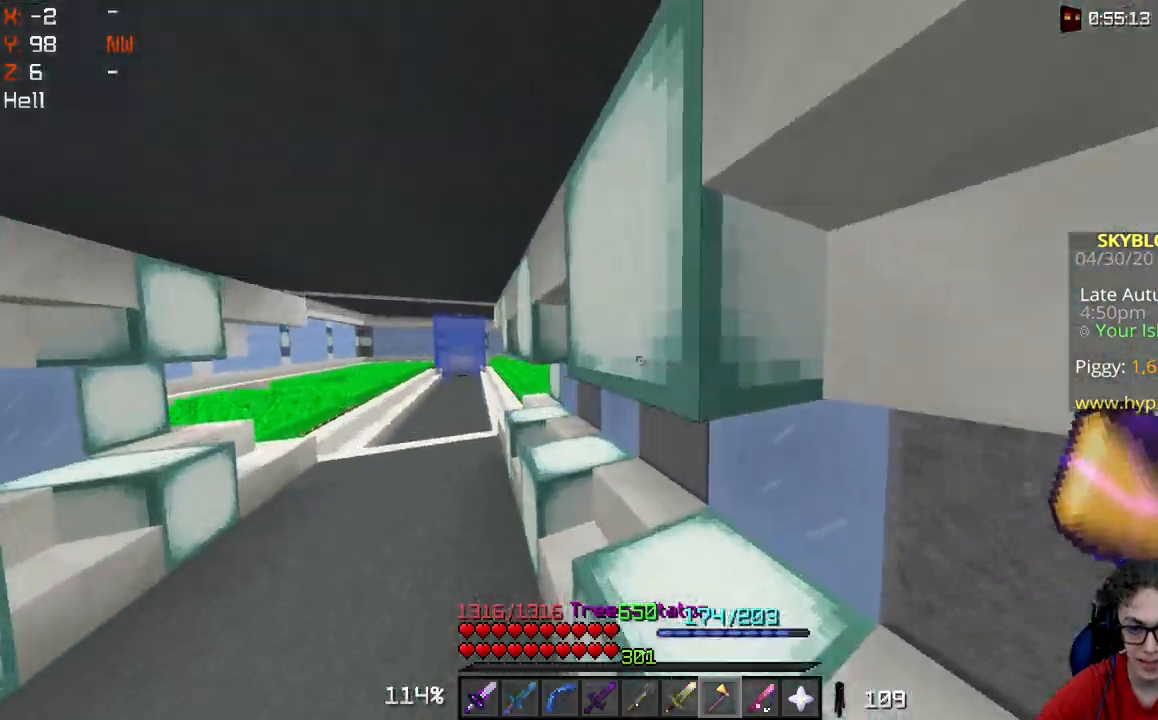
{"keys": ["w"], "mouse": [], "events": [[483, "a", "up"]]}